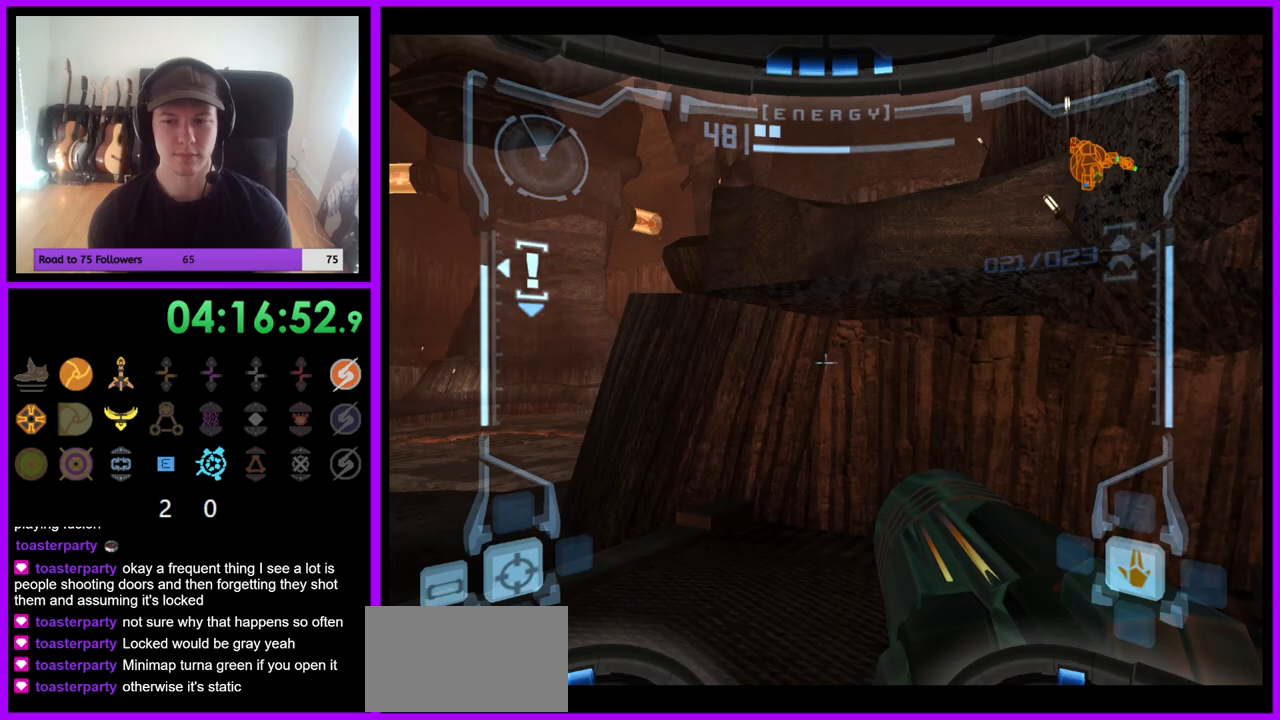
Gameplay with a controller (Nintendo layout); each line is a JSON object with the inputs held at the frame after it. "events" lists button and stick changes between this image and that frame as [ms after this image, input, new state], when the widget could be followed in between. Not read: L3 R3.
{"buttons": ["L1"], "left_stick": "up", "right_stick": "center", "events": [[17, "left_stick", "up"], [200, "left_stick", "up-right"], [400, "left_stick", "up"]]}
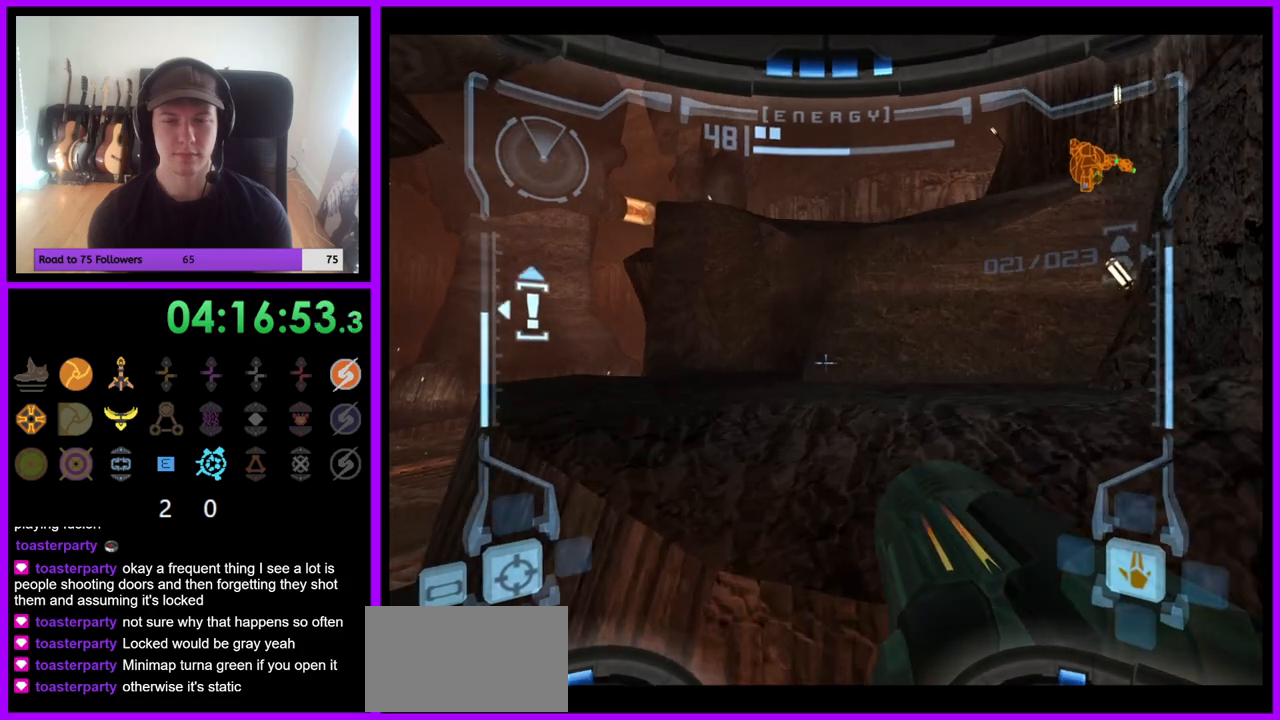
{"buttons": ["L1"], "left_stick": "up", "right_stick": "center", "events": [[17, "left_stick", "center"], [300, "B", "down"], [383, "left_stick", "up"], [400, "B", "up"]]}
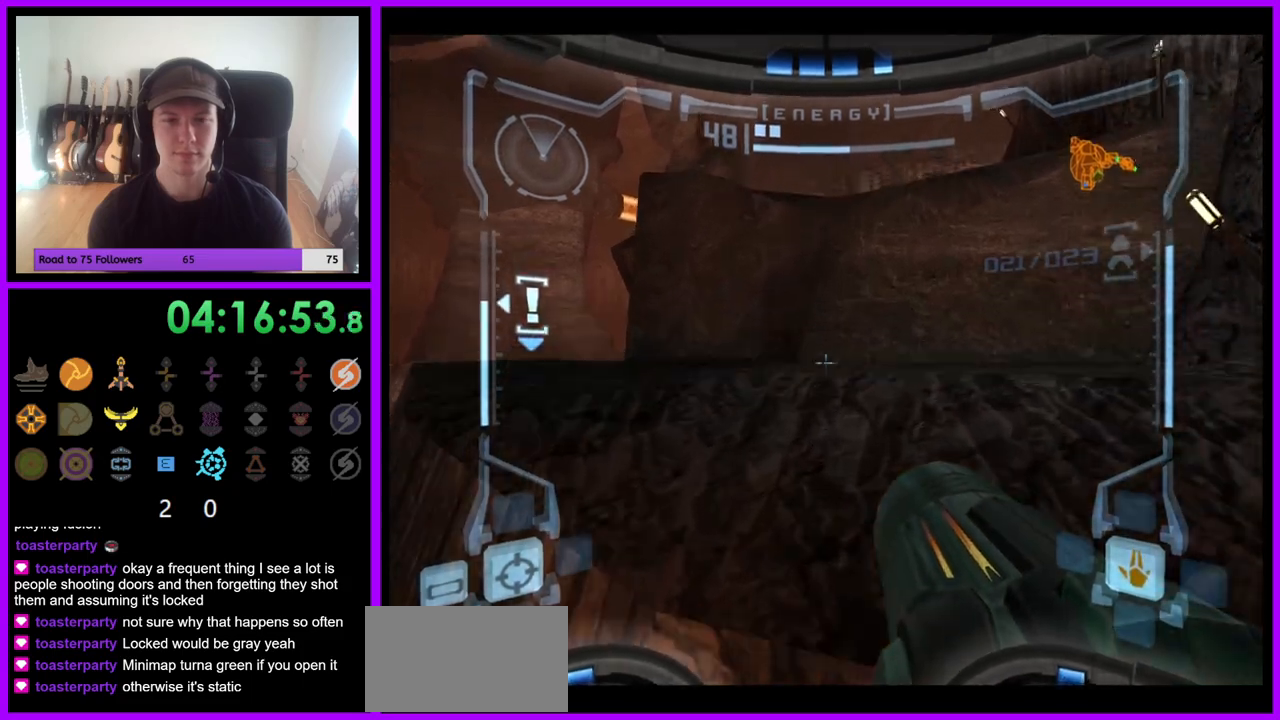
{"buttons": ["L1"], "left_stick": "up", "right_stick": "center", "events": [[400, "B", "down"], [467, "B", "up"]]}
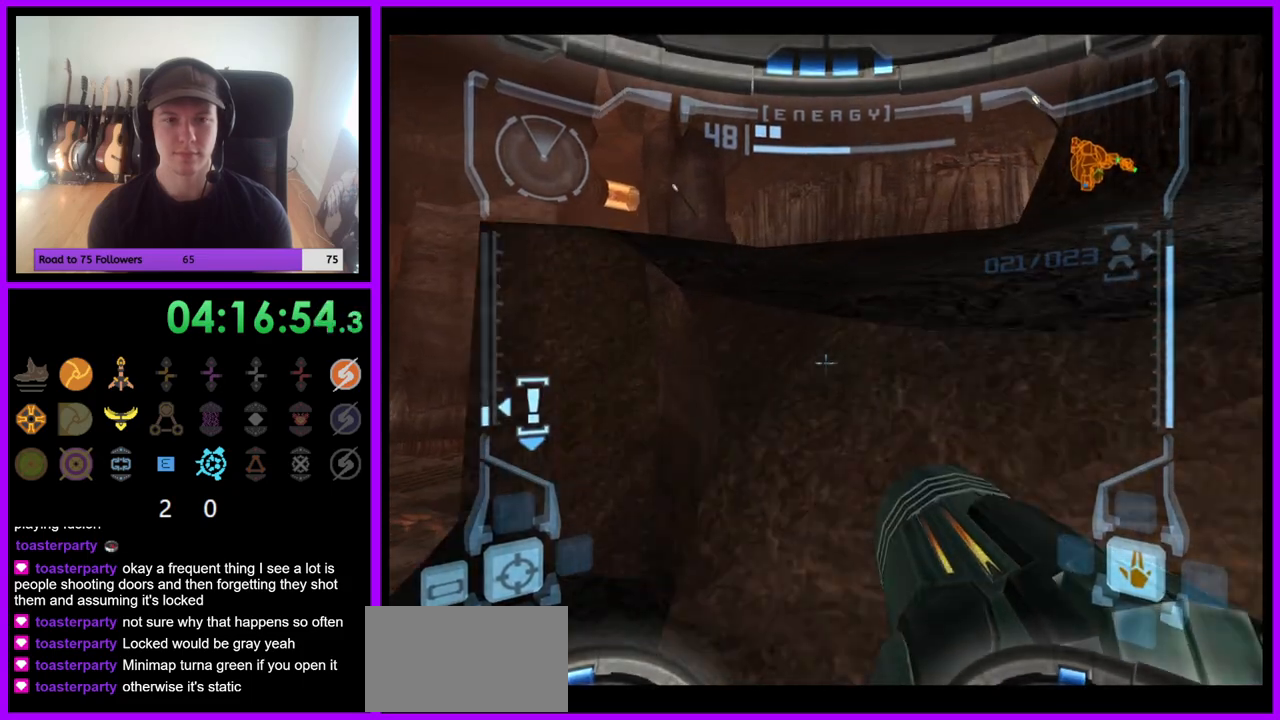
{"buttons": [], "left_stick": "up-left", "right_stick": "center", "events": [[83, "B", "down"], [150, "B", "up"], [350, "L1", "up"], [433, "left_stick", "up-left"]]}
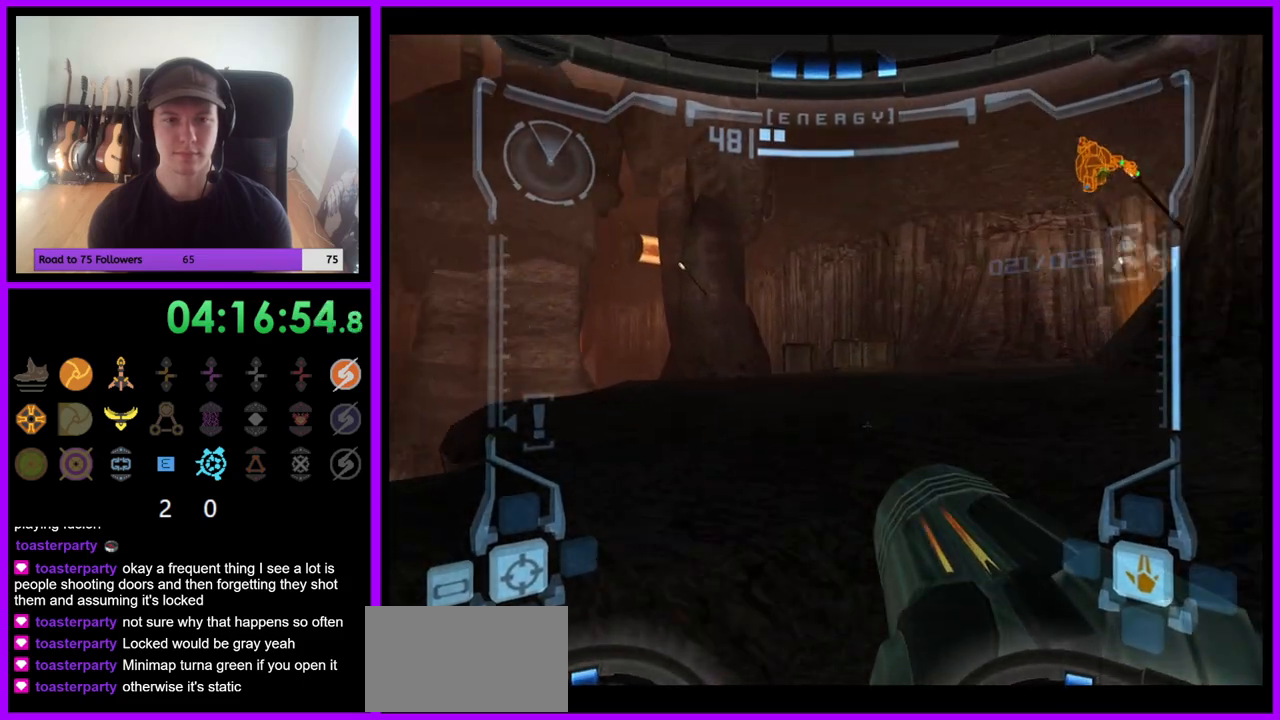
{"buttons": [], "left_stick": "up-left", "right_stick": "center", "events": []}
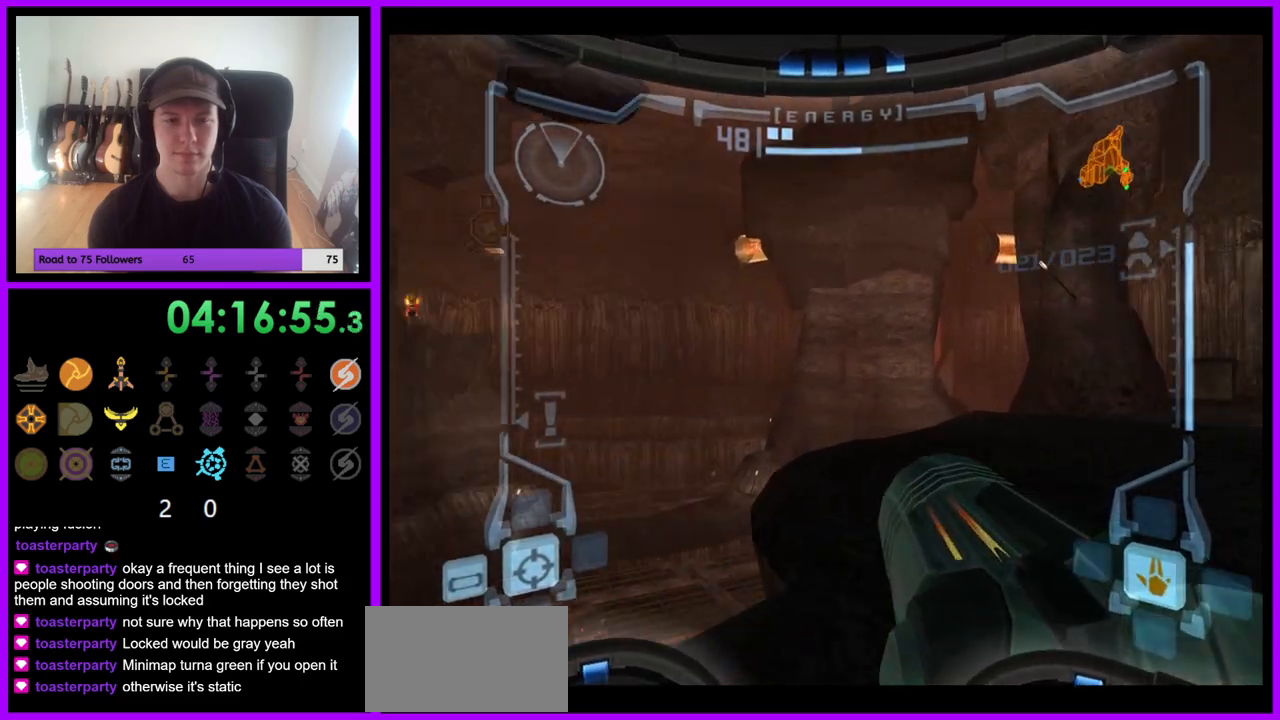
{"buttons": [], "left_stick": "left", "right_stick": "center", "events": [[67, "left_stick", "left"]]}
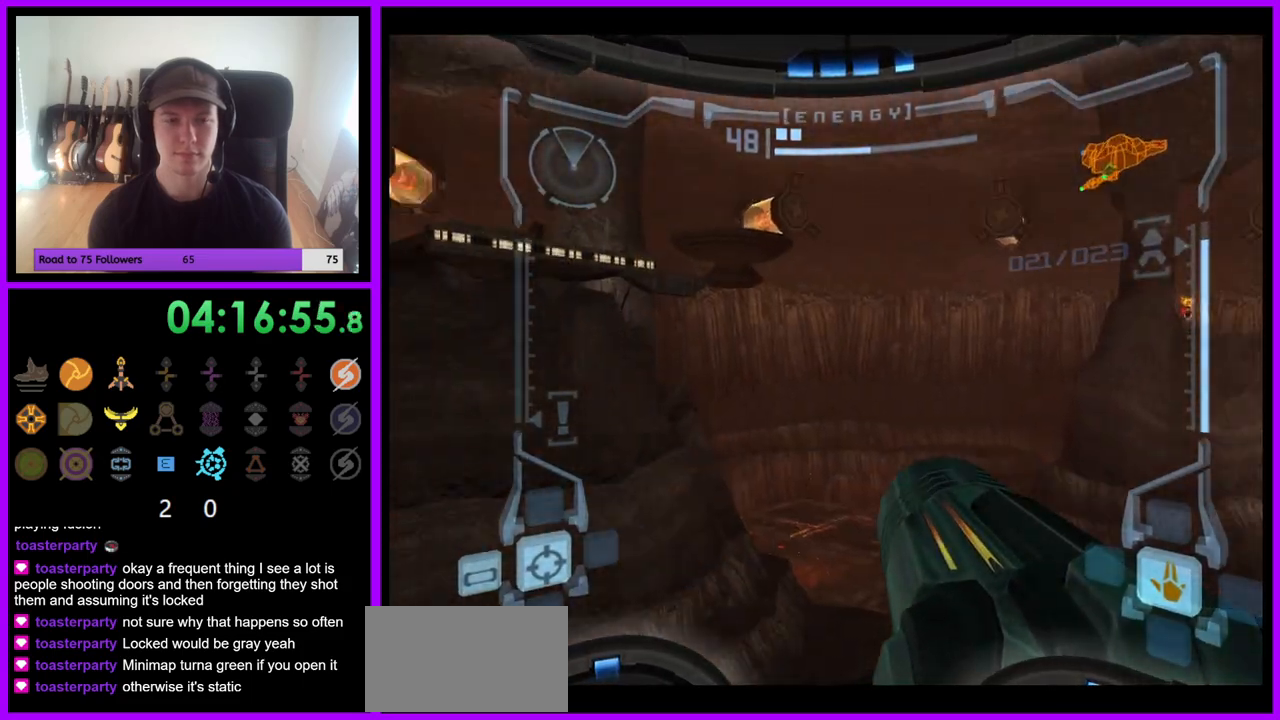
{"buttons": ["L1"], "left_stick": "center", "right_stick": "center", "events": [[267, "left_stick", "center"], [333, "L1", "down"], [333, "left_stick", "down-right"], [433, "left_stick", "center"]]}
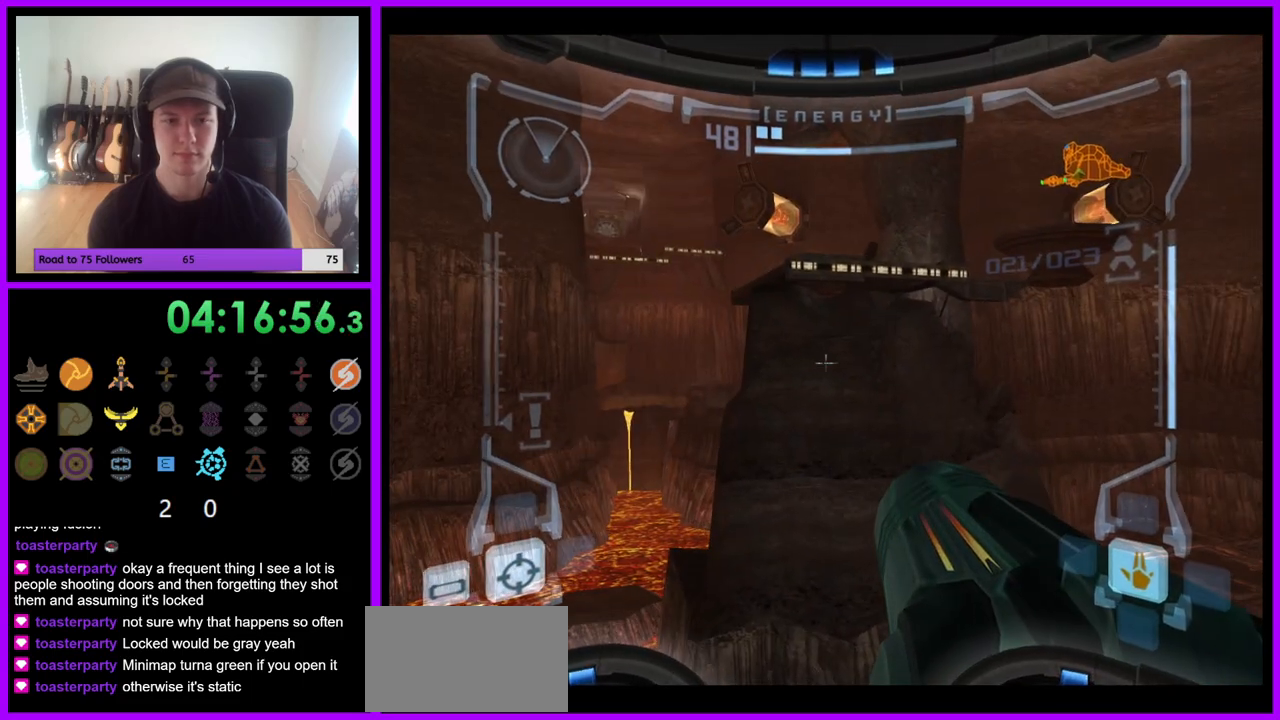
{"buttons": ["L1"], "left_stick": "center", "right_stick": "center", "events": [[150, "left_stick", "right"], [367, "left_stick", "center"]]}
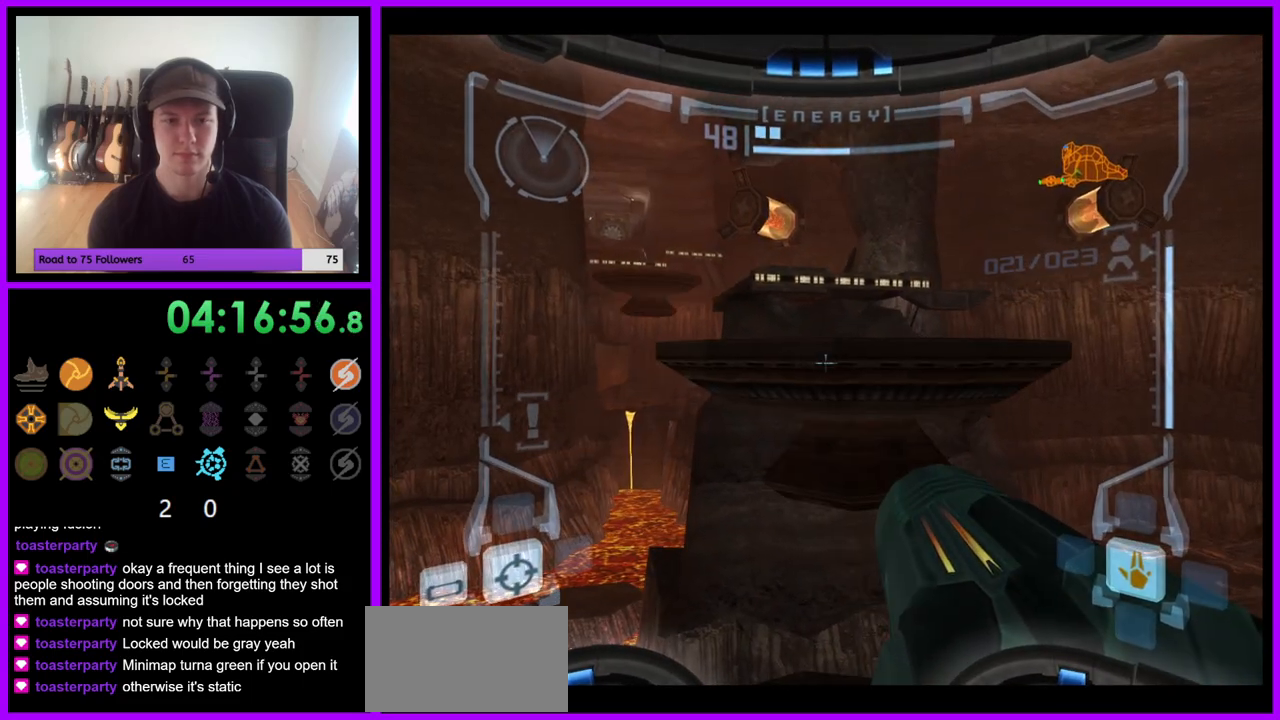
{"buttons": [], "left_stick": "up", "right_stick": "center", "events": [[133, "left_stick", "up"], [233, "B", "down"], [317, "B", "up"], [417, "L1", "up"]]}
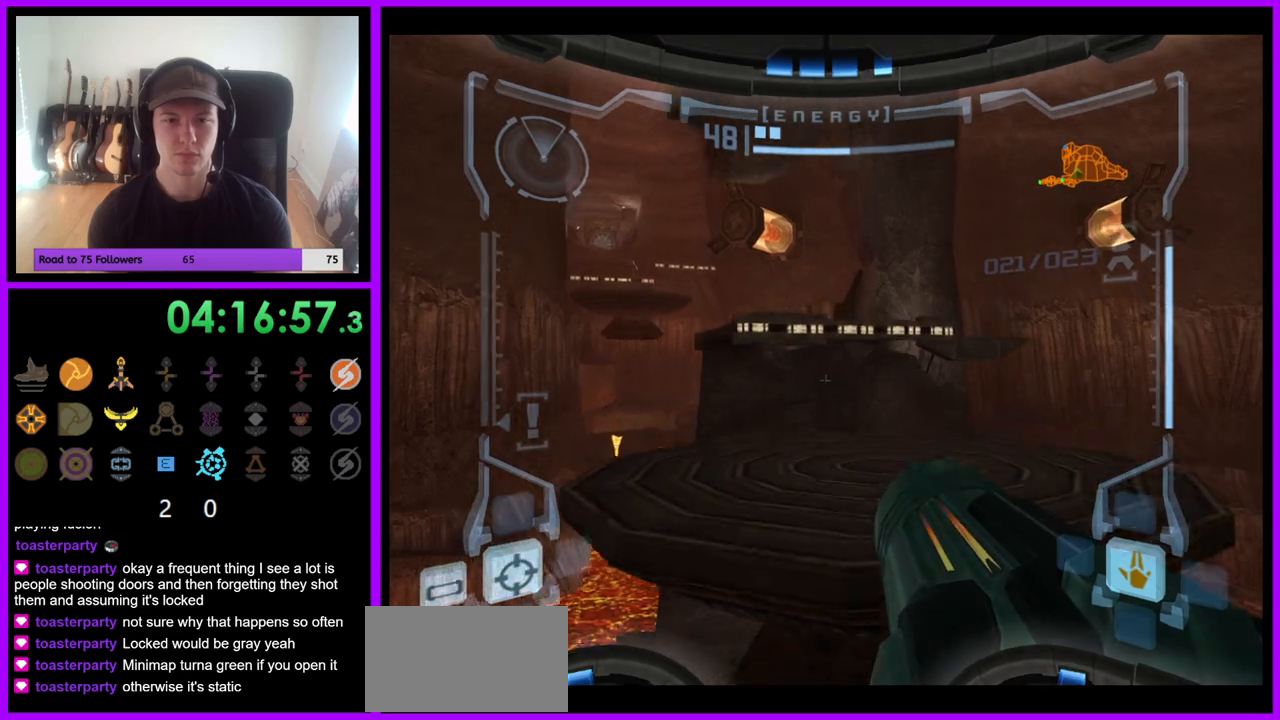
{"buttons": ["L1"], "left_stick": "up", "right_stick": "center", "events": [[500, "L1", "down"]]}
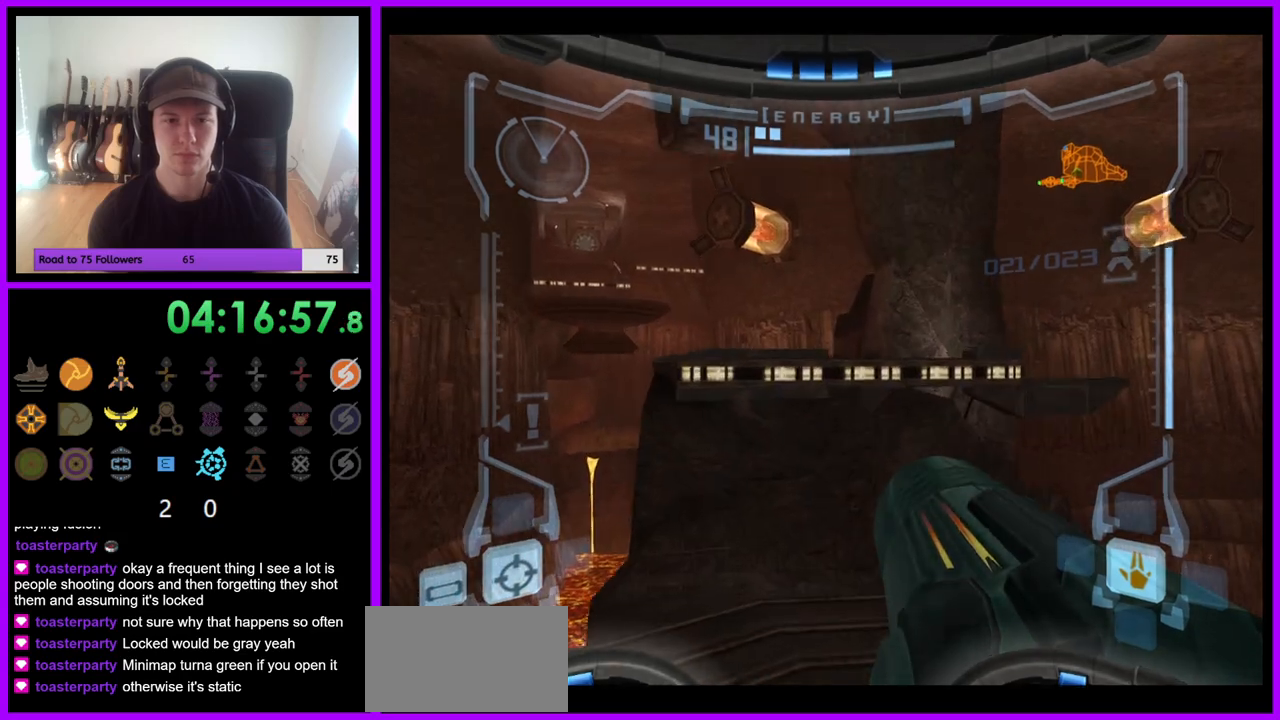
{"buttons": [], "left_stick": "up", "right_stick": "center", "events": [[133, "B", "down"], [217, "B", "up"], [400, "L1", "up"]]}
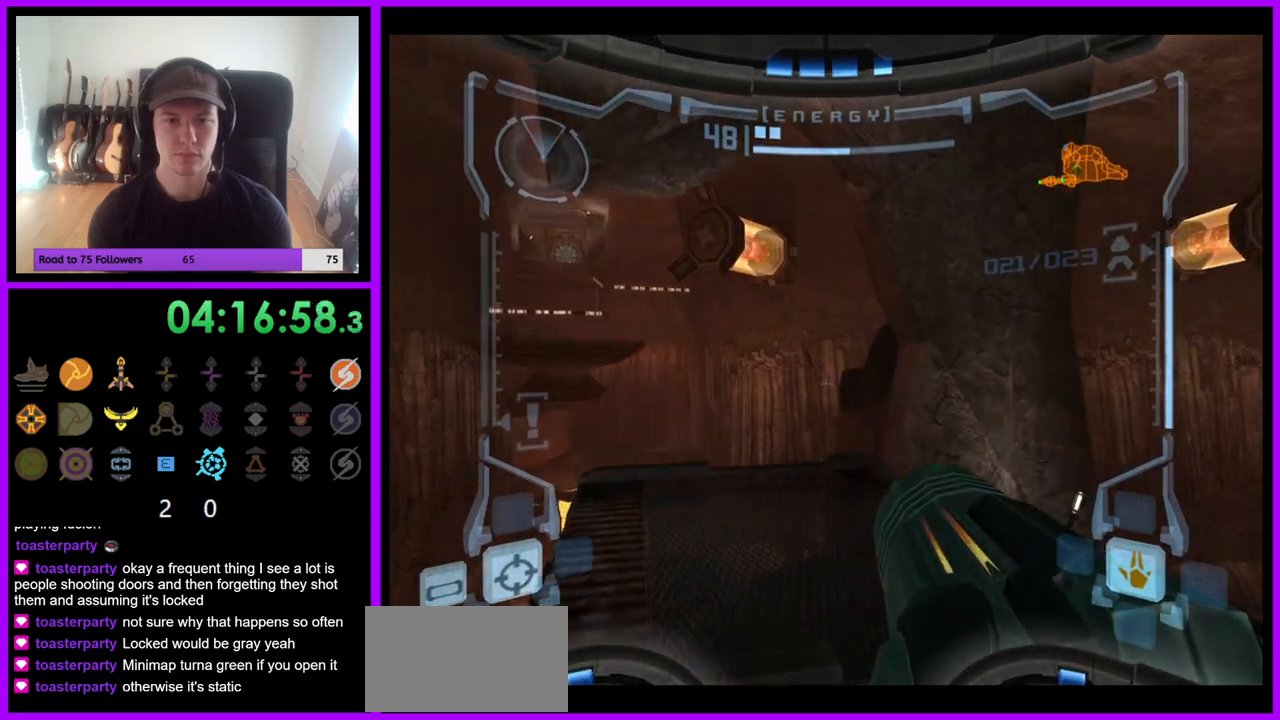
{"buttons": [], "left_stick": "up", "right_stick": "center", "events": []}
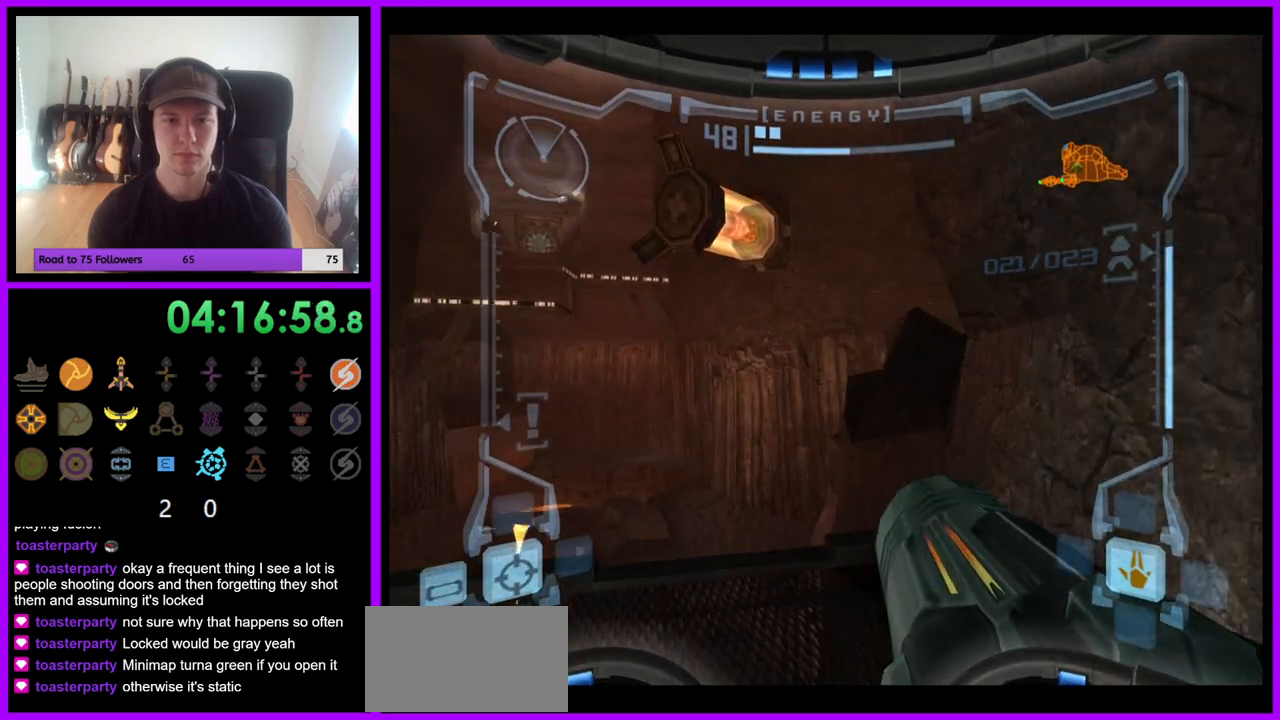
{"buttons": ["L1"], "left_stick": "up", "right_stick": "center", "events": [[83, "L1", "down"]]}
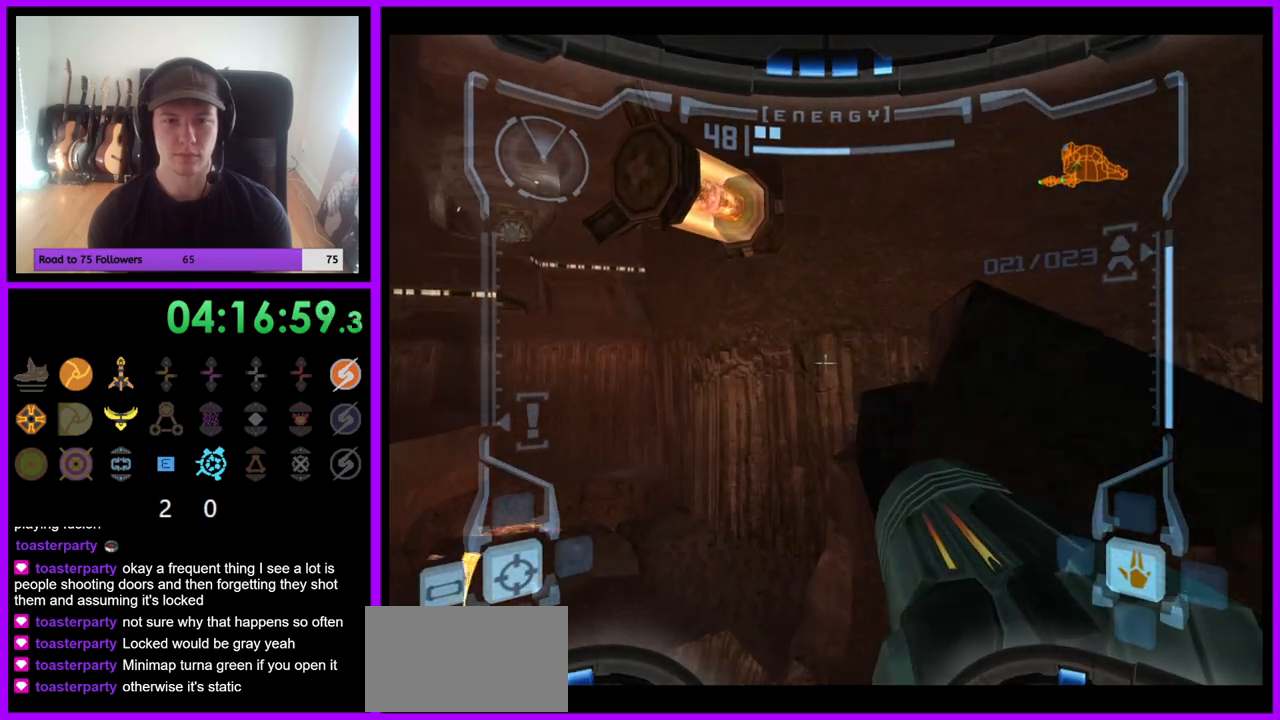
{"buttons": ["L1"], "left_stick": "up-right", "right_stick": "center", "events": [[17, "B", "down"], [167, "B", "up"], [183, "left_stick", "up-right"]]}
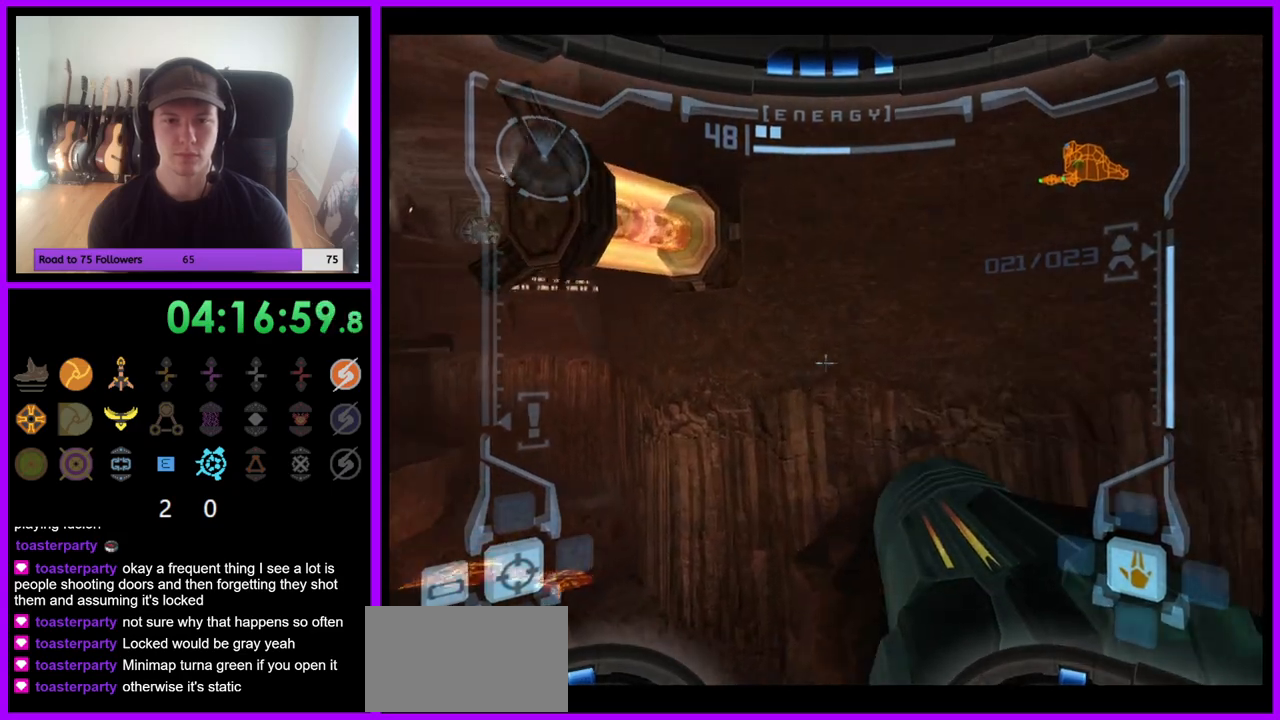
{"buttons": ["L1"], "left_stick": "center", "right_stick": "center", "events": [[167, "left_stick", "center"]]}
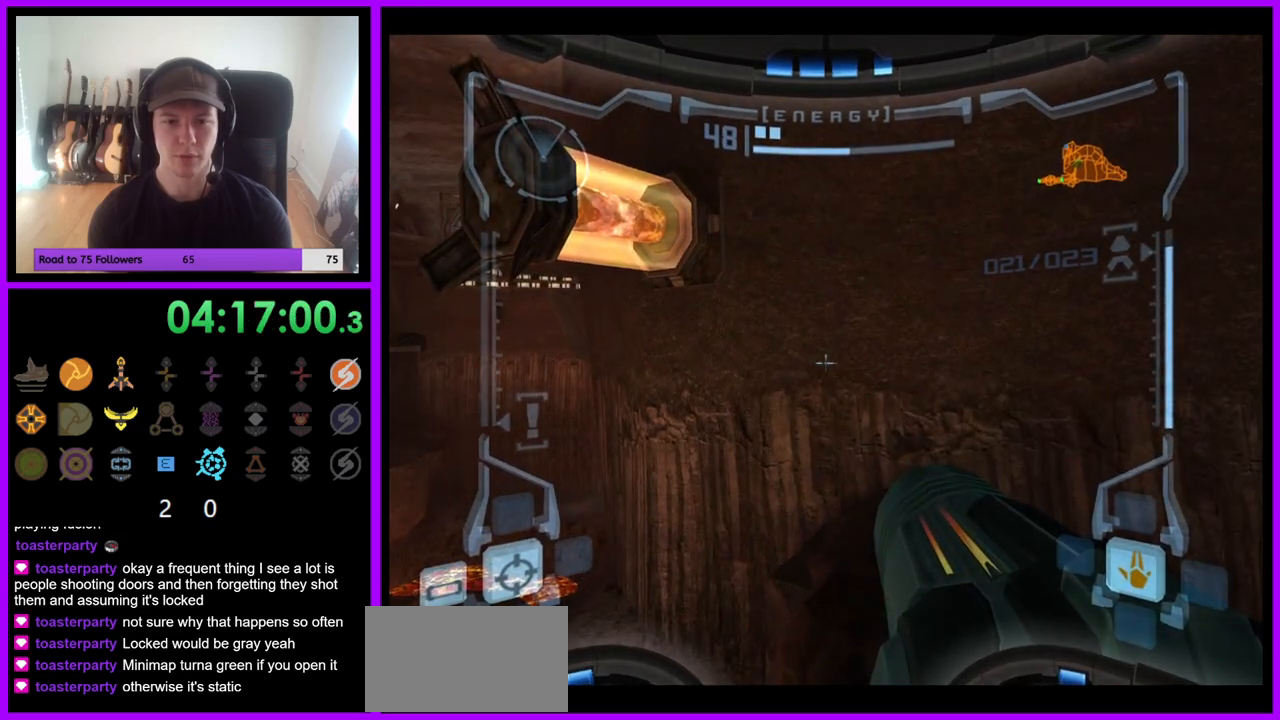
{"buttons": ["R1"], "left_stick": "up", "right_stick": "center", "events": [[50, "R1", "down"], [83, "L1", "up"], [83, "left_stick", "up"], [333, "left_stick", "up-right"], [433, "left_stick", "up"]]}
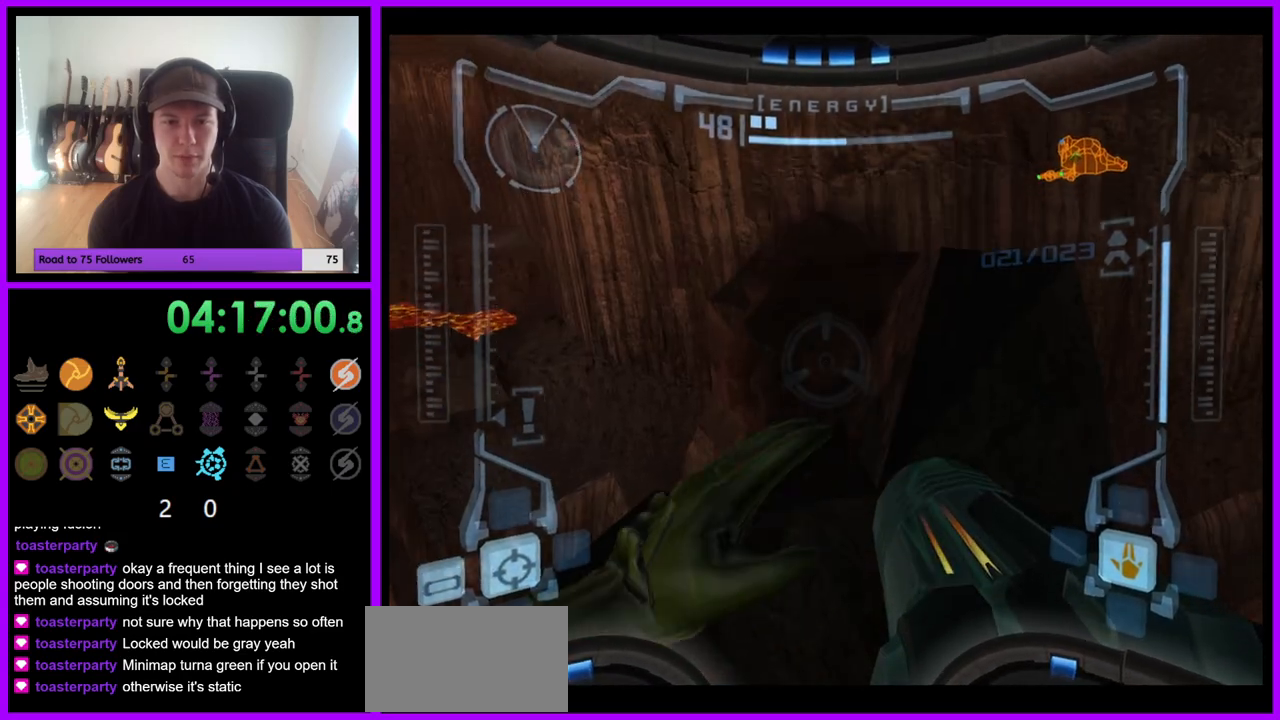
{"buttons": ["L1"], "left_stick": "up-right", "right_stick": "center", "events": [[17, "L1", "down"], [50, "R1", "up"], [67, "left_stick", "center"], [200, "B", "down"], [300, "B", "up"], [317, "left_stick", "up-right"]]}
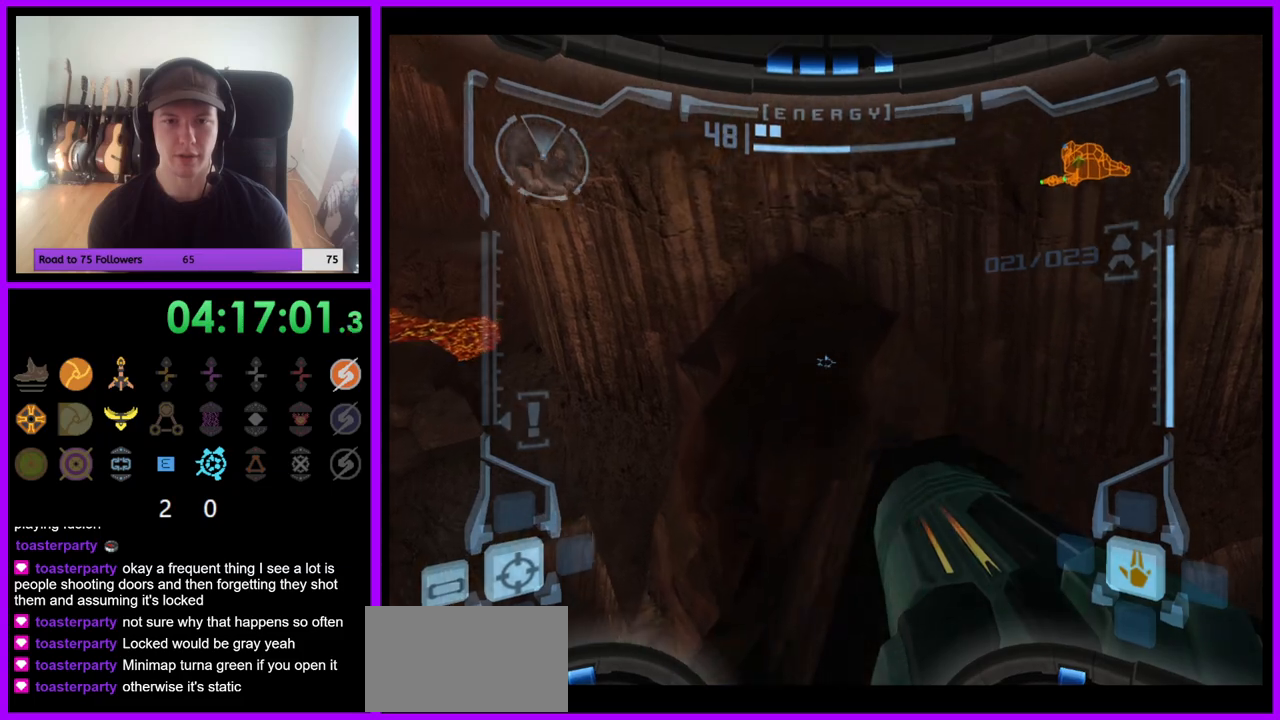
{"buttons": ["L1"], "left_stick": "center", "right_stick": "center", "events": [[167, "left_stick", "up"], [433, "left_stick", "center"]]}
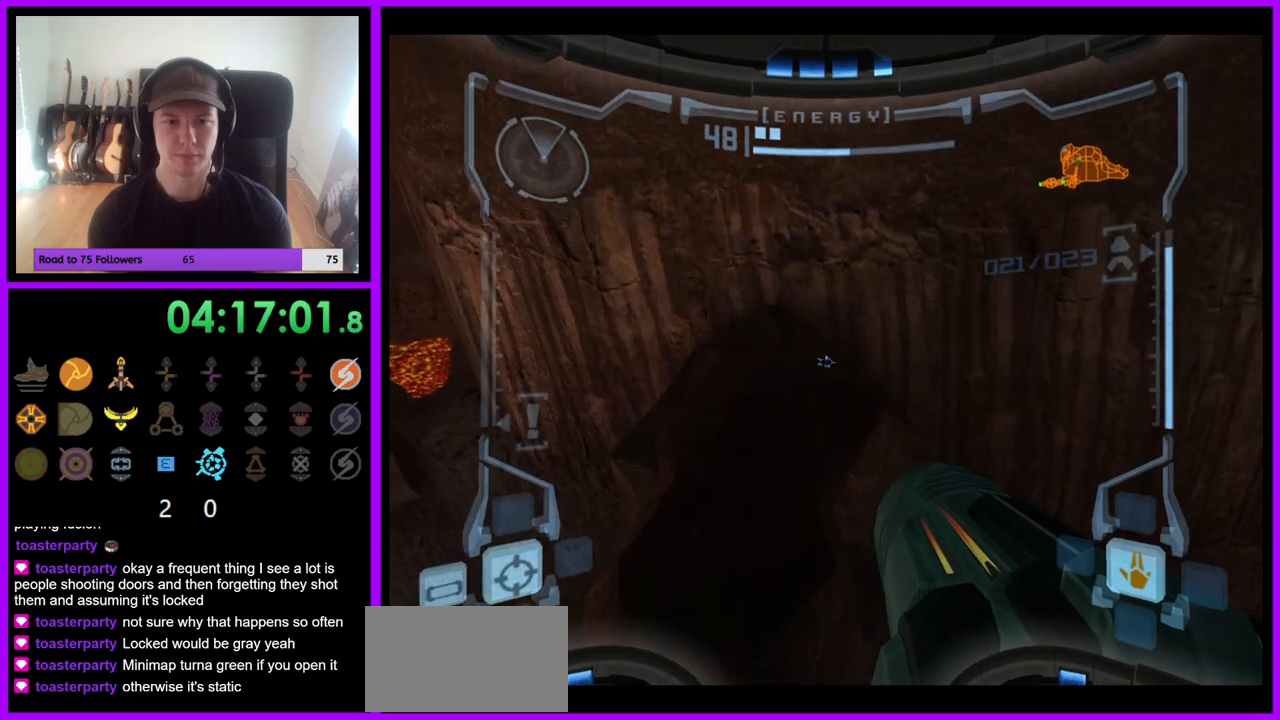
{"buttons": ["L1"], "left_stick": "center", "right_stick": "center", "events": [[167, "left_stick", "up"], [250, "left_stick", "center"]]}
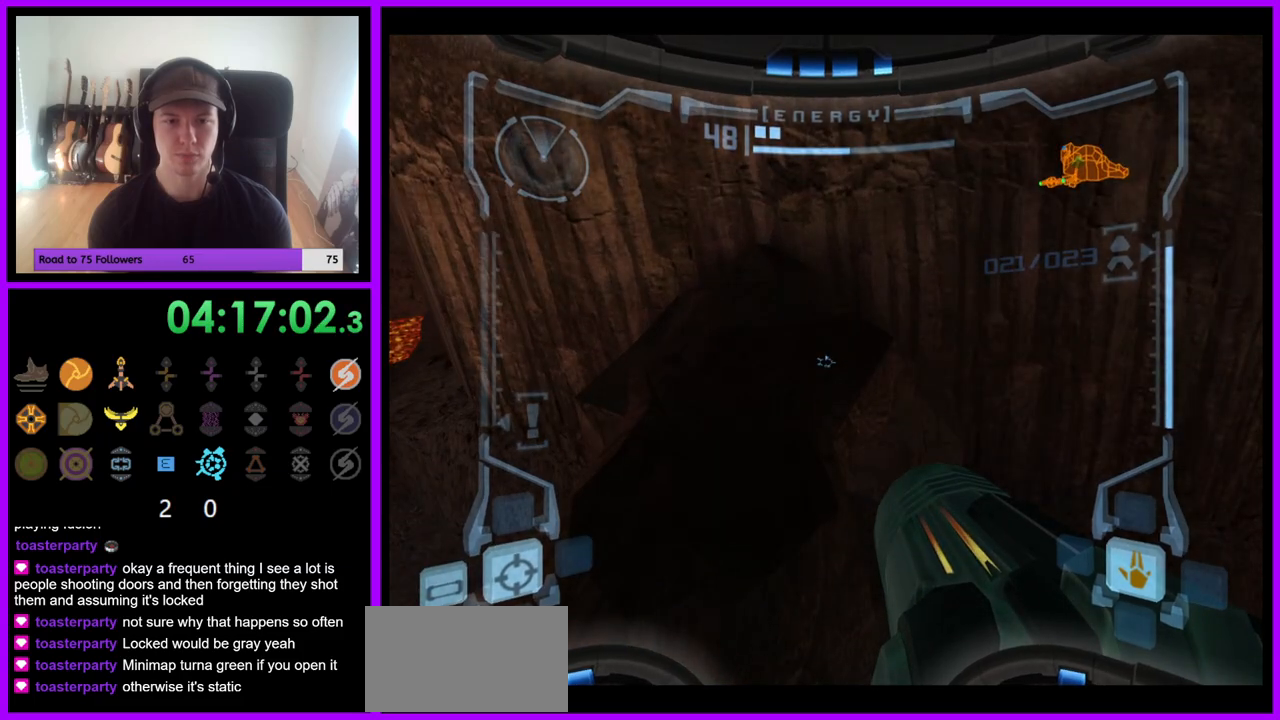
{"buttons": ["R1"], "left_stick": "left", "right_stick": "center", "events": [[67, "R1", "down"], [83, "L1", "up"], [133, "left_stick", "left"]]}
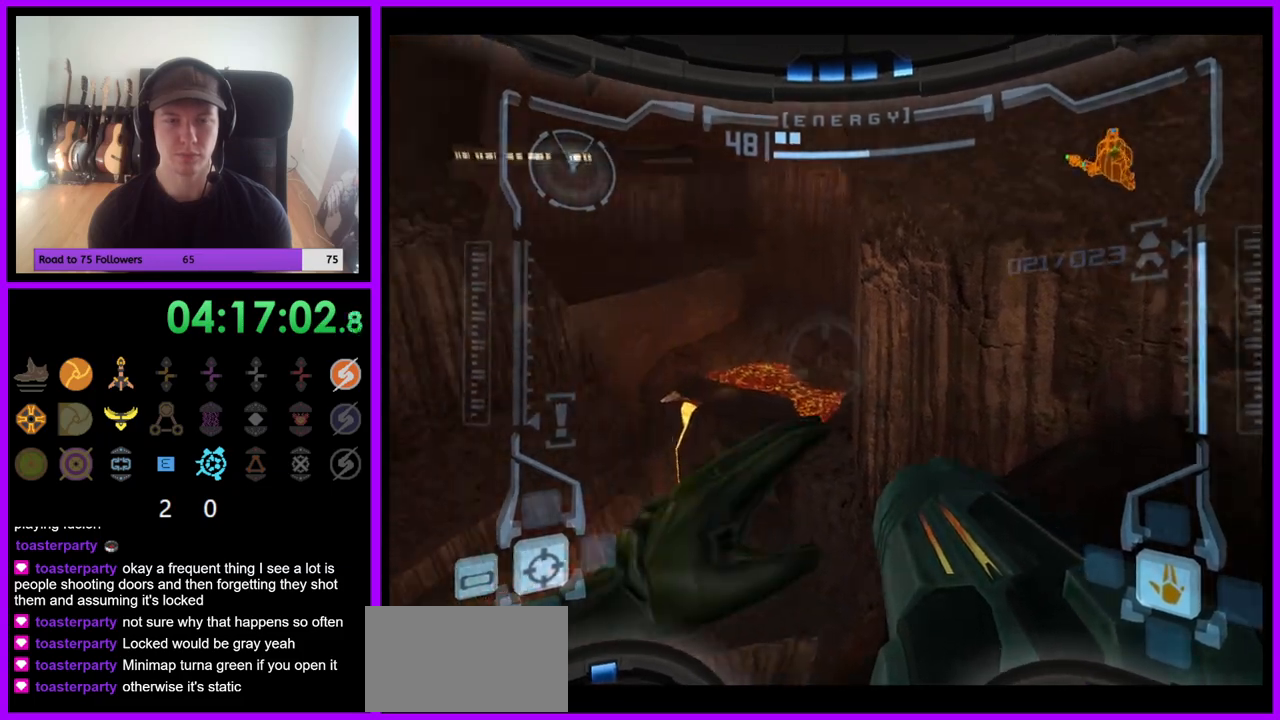
{"buttons": ["R1"], "left_stick": "center", "right_stick": "center", "events": [[450, "left_stick", "center"]]}
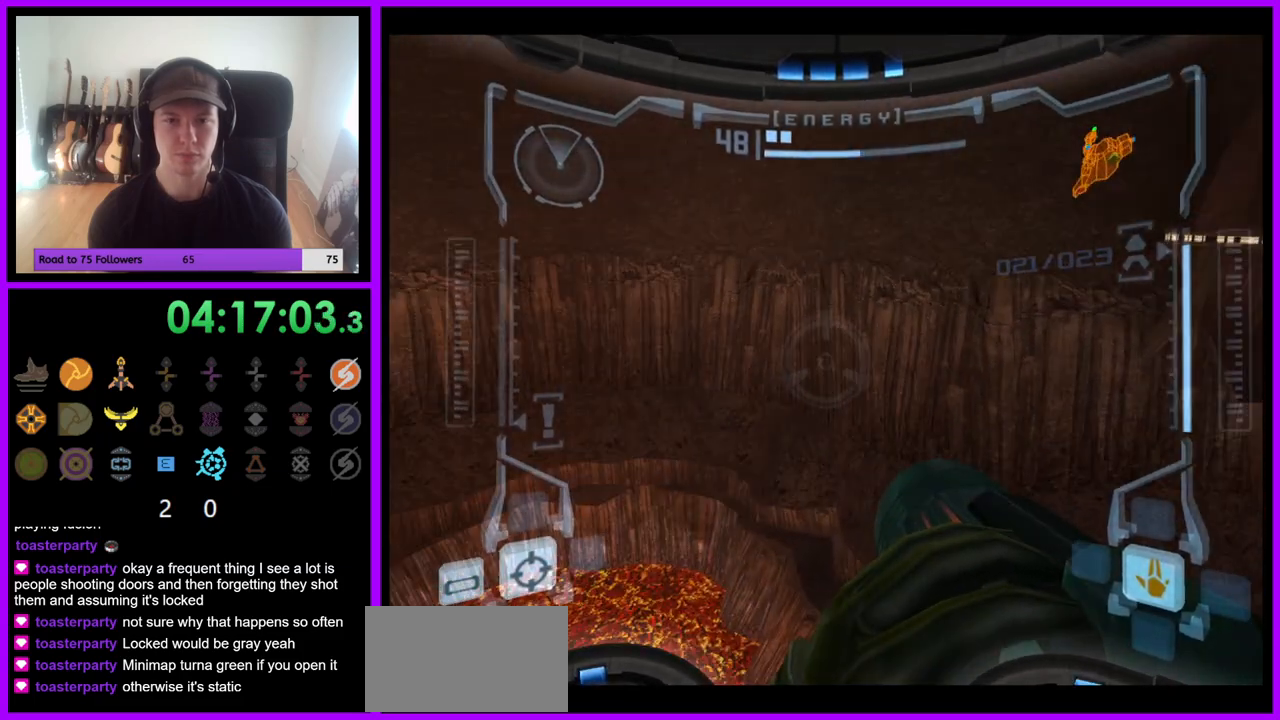
{"buttons": ["R1"], "left_stick": "center", "right_stick": "center", "events": []}
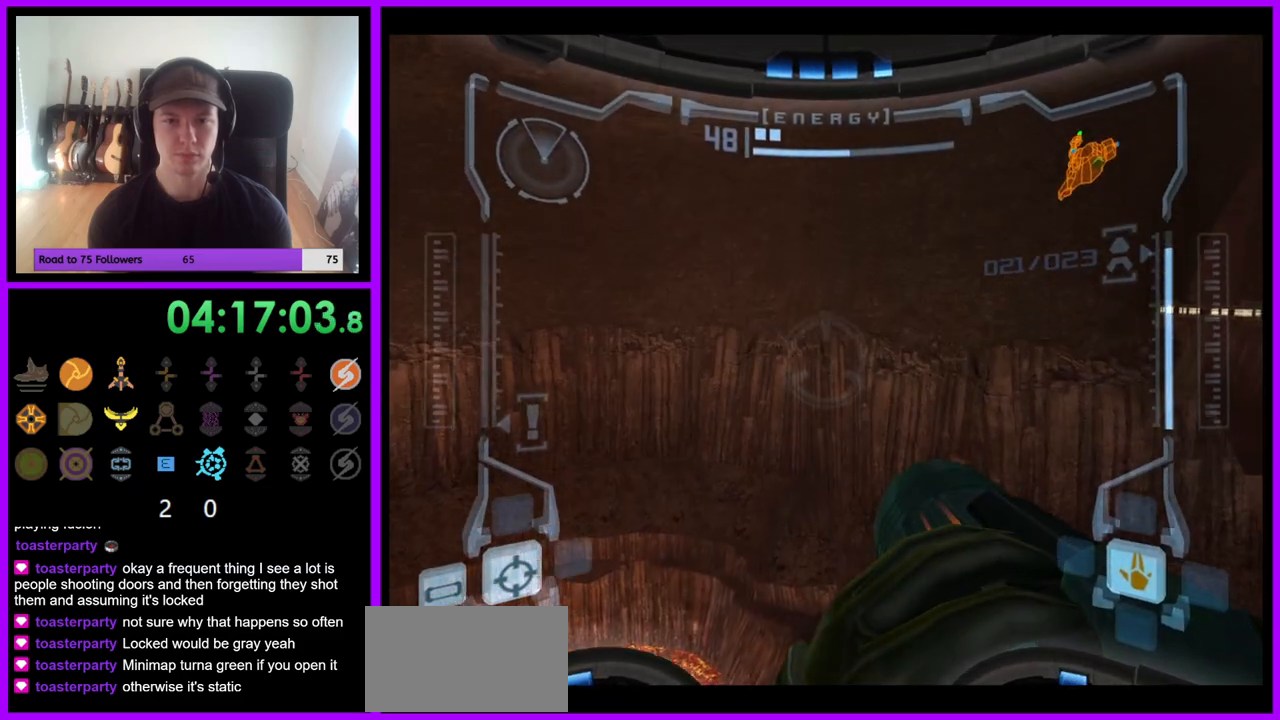
{"buttons": ["R1"], "left_stick": "center", "right_stick": "center", "events": []}
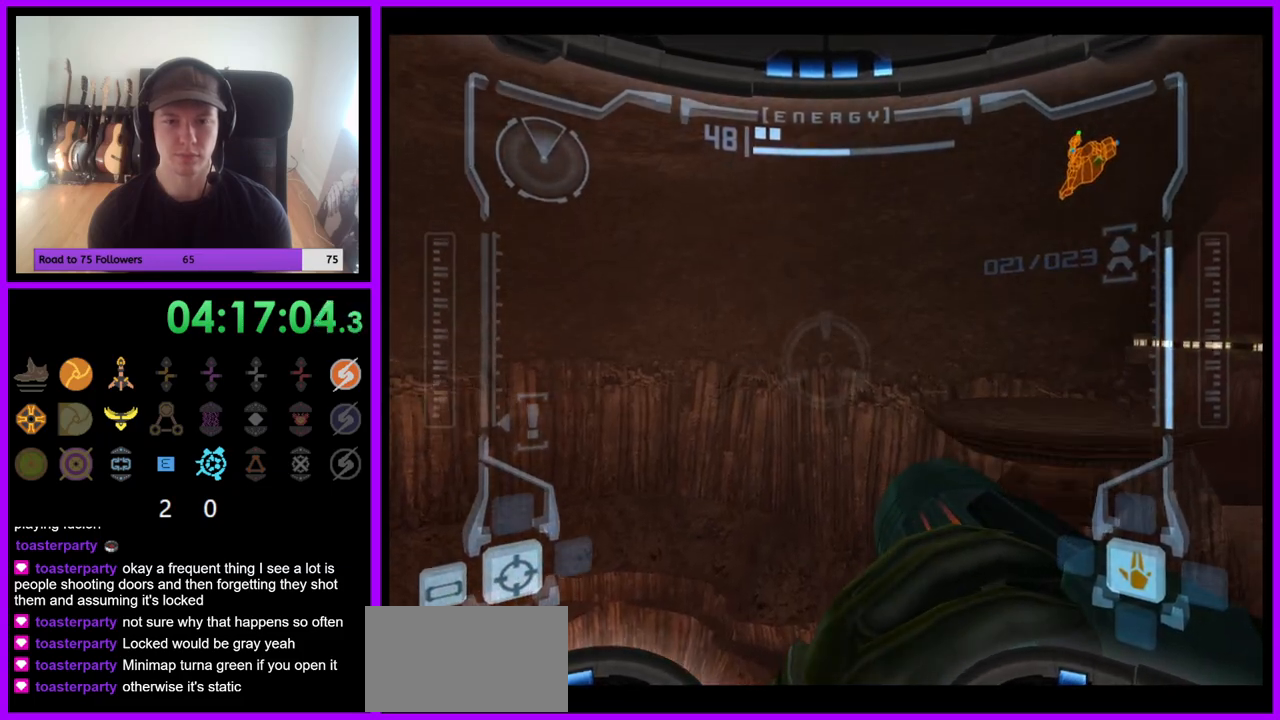
{"buttons": ["R1"], "left_stick": "left", "right_stick": "center", "events": [[467, "left_stick", "left"]]}
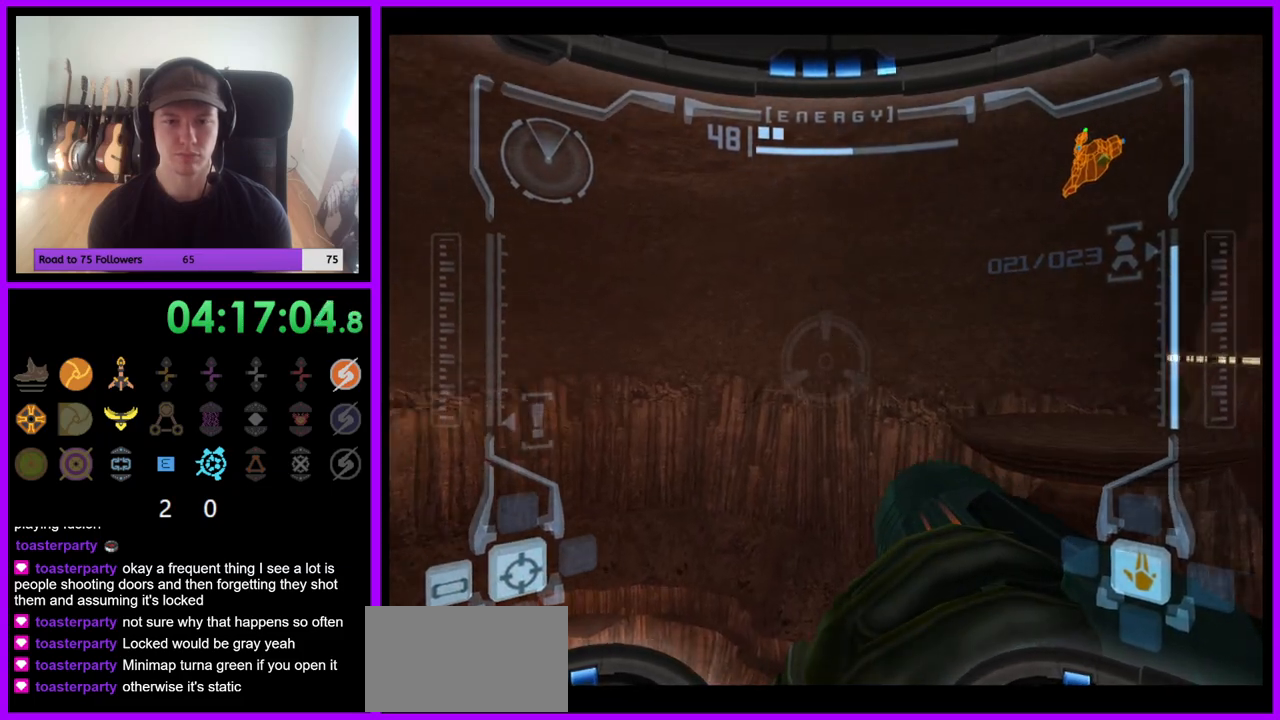
{"buttons": ["R1"], "left_stick": "left", "right_stick": "center", "events": [[150, "Y", "down"], [167, "Y", "up"]]}
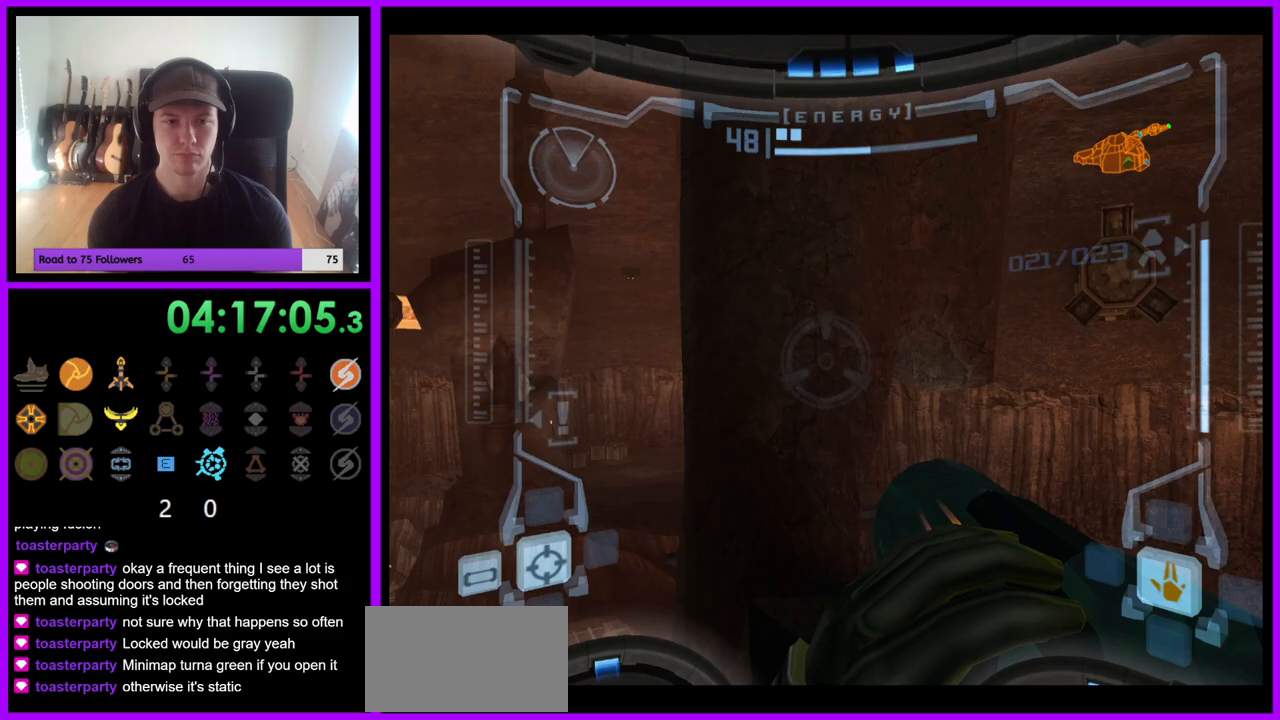
{"buttons": ["L1"], "left_stick": "center", "right_stick": "center", "events": [[250, "left_stick", "down"], [317, "left_stick", "center"], [333, "L1", "down"], [333, "R1", "up"]]}
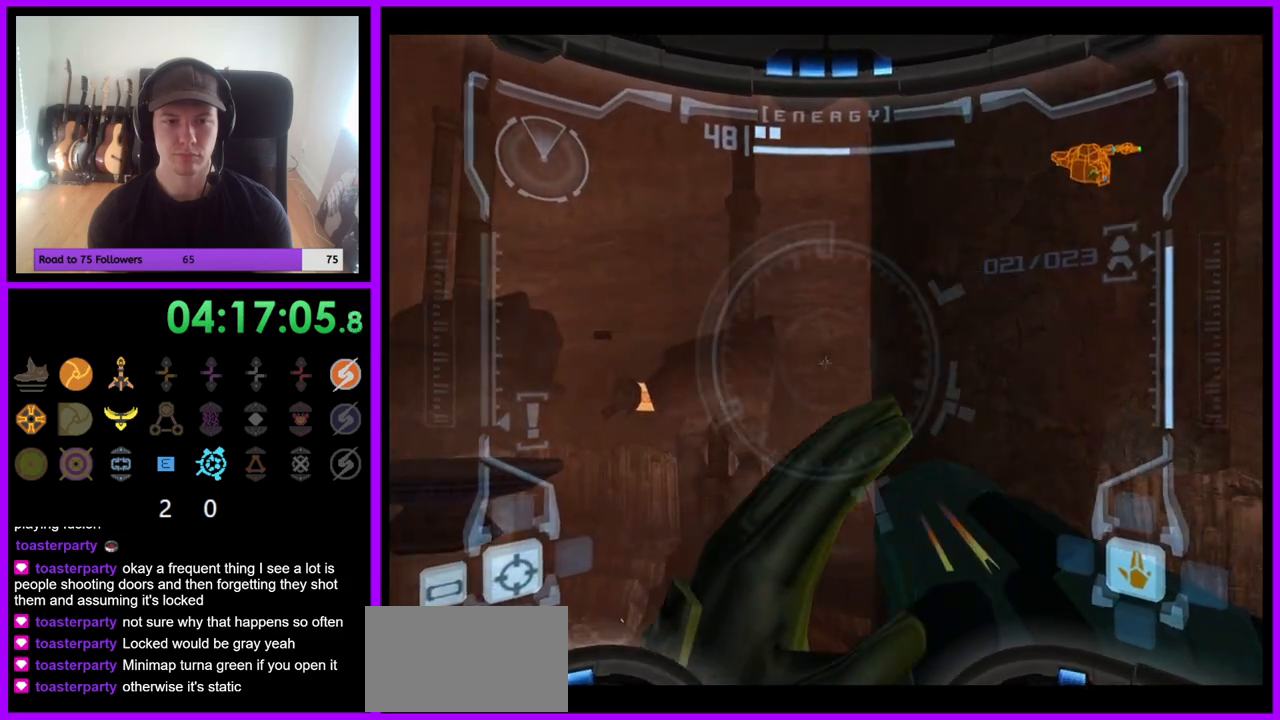
{"buttons": ["L1"], "left_stick": "center", "right_stick": "center", "events": []}
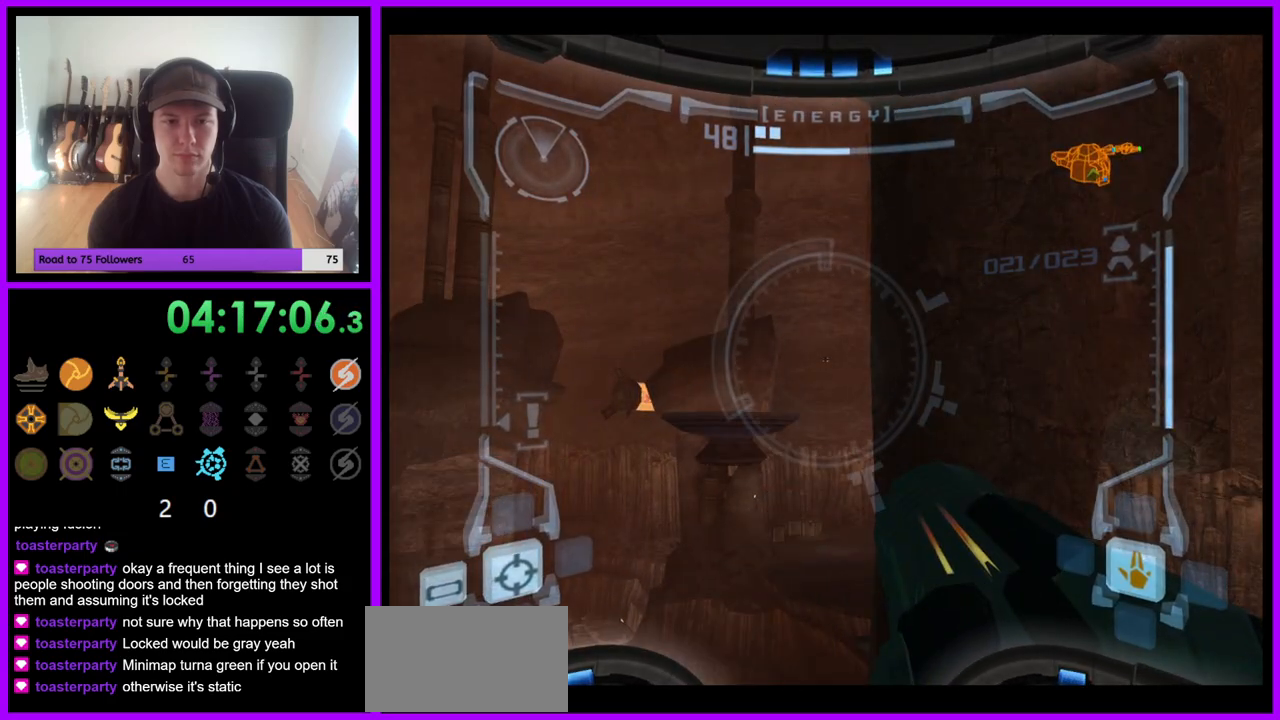
{"buttons": ["L1"], "left_stick": "center", "right_stick": "center", "events": []}
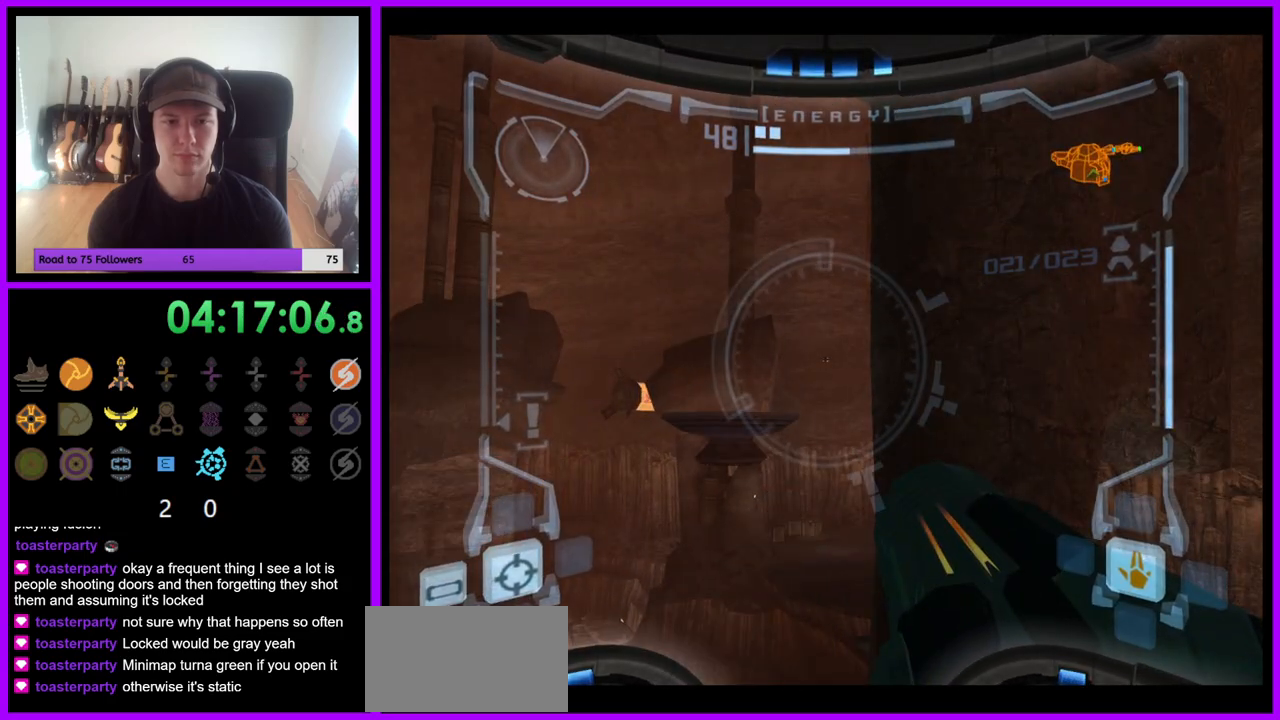
{"buttons": ["L1"], "left_stick": "center", "right_stick": "center", "events": []}